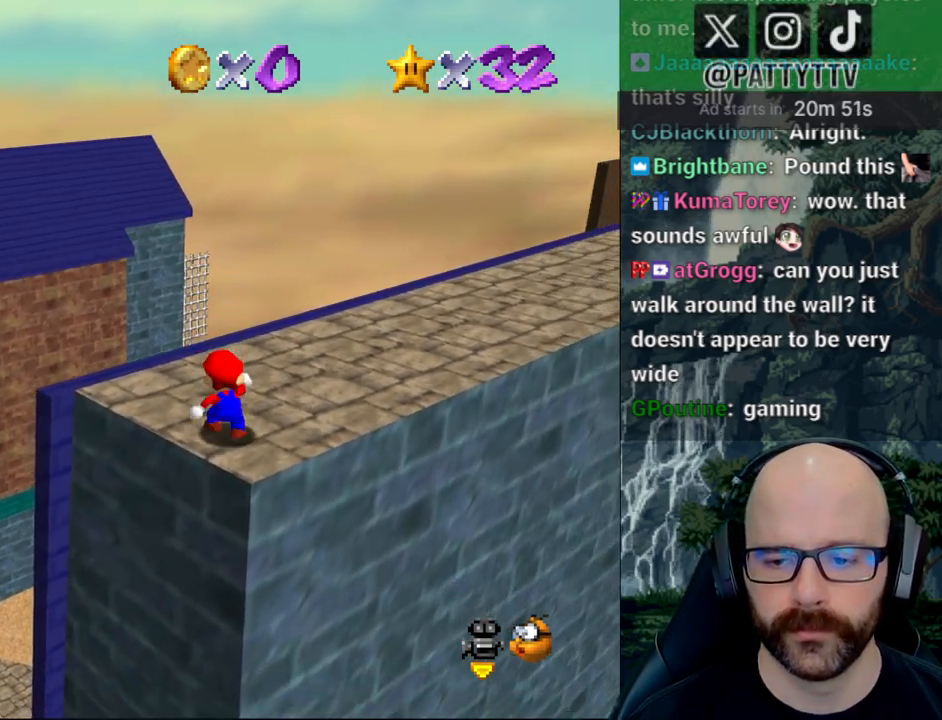
Gameplay with a controller (Xbox layout); each line is a JSON object with the inputs held at the frame after it. "button_events" lists button changes between this image and that frame as [ms after this image, input, new state], when the widget could be followed in between (sticks are given only as held states). Not read: B DPAD_DOWN DPAD_LEFT DPAD_RIGHT DPAD_UP L1 L3 R1 R2 R3 SELECT START X Y.
{"buttons": [], "left_stick": "center", "right_stick": "center", "button_events": [[17, "A", "down"], [133, "A", "up"]]}
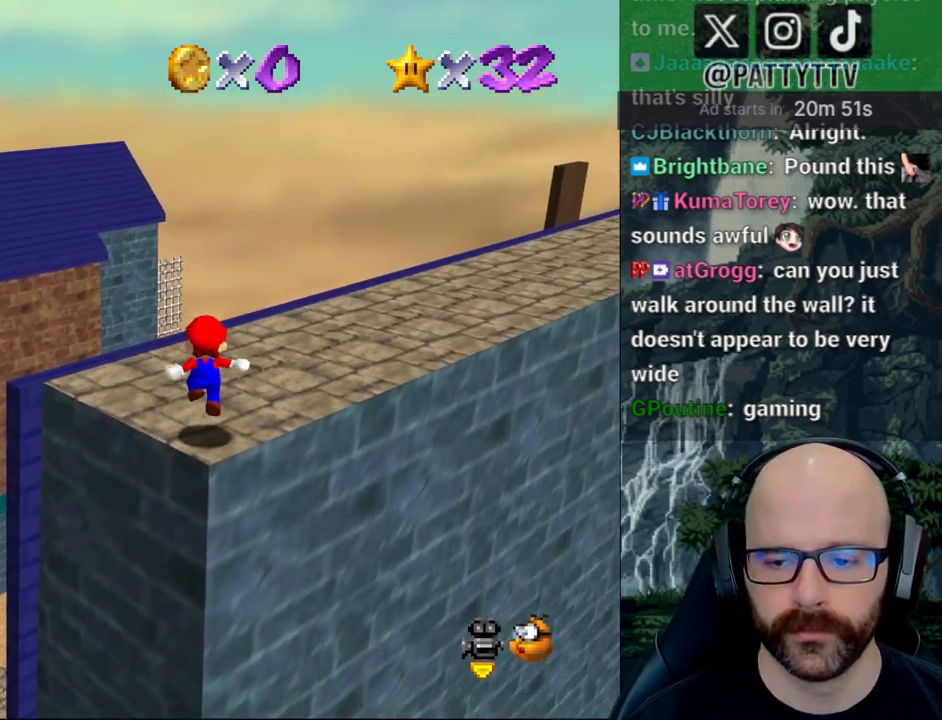
{"buttons": [], "left_stick": "center", "right_stick": "center", "button_events": []}
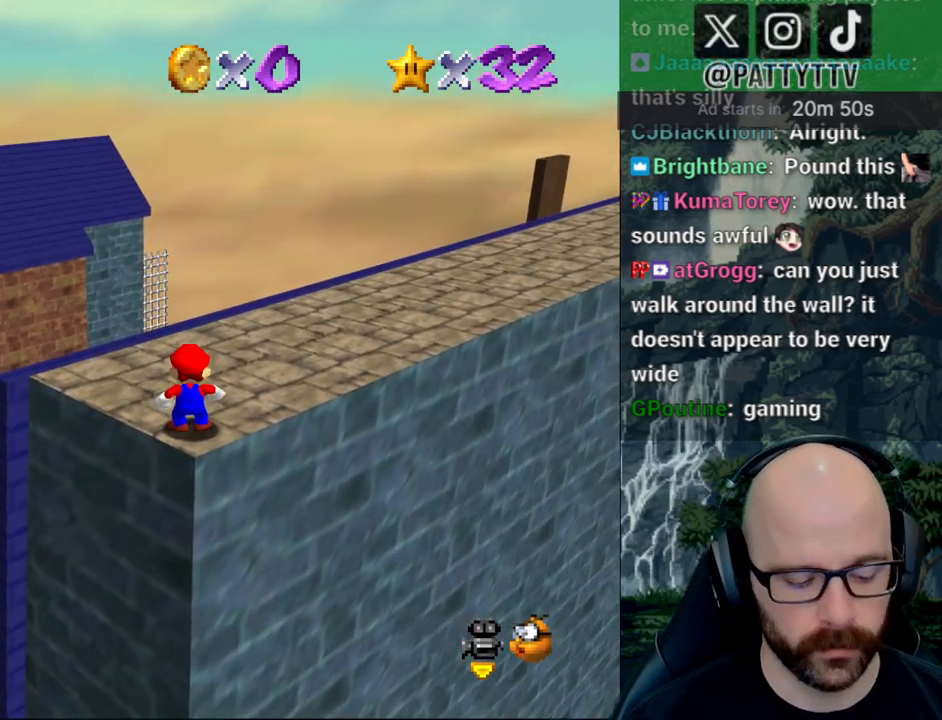
{"buttons": [], "left_stick": "center", "right_stick": "center", "button_events": []}
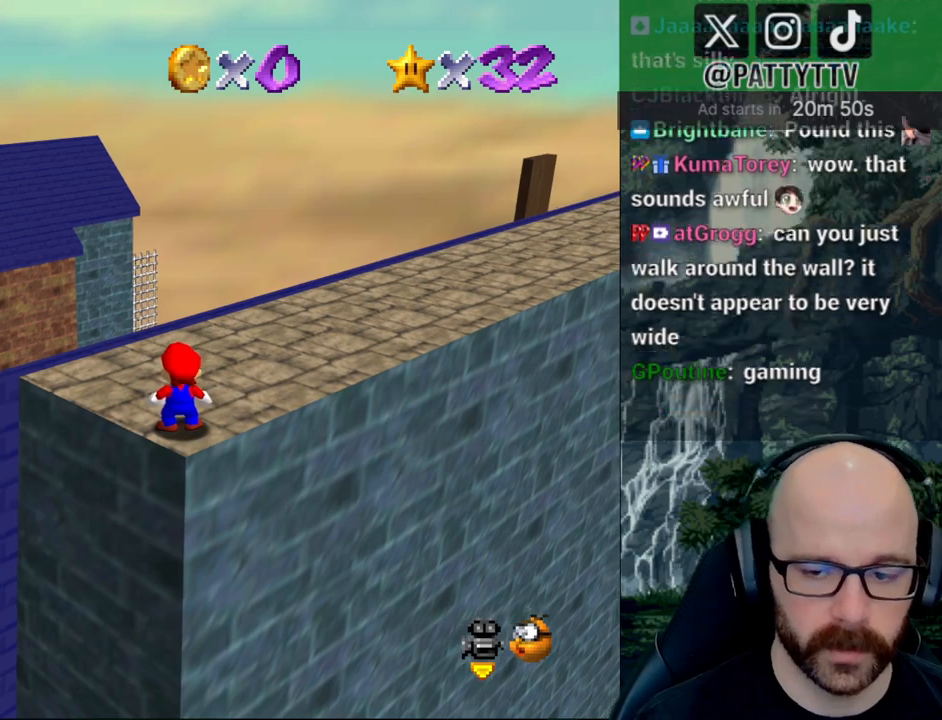
{"buttons": [], "left_stick": "center", "right_stick": "center", "button_events": [[383, "A", "down"], [433, "A", "up"]]}
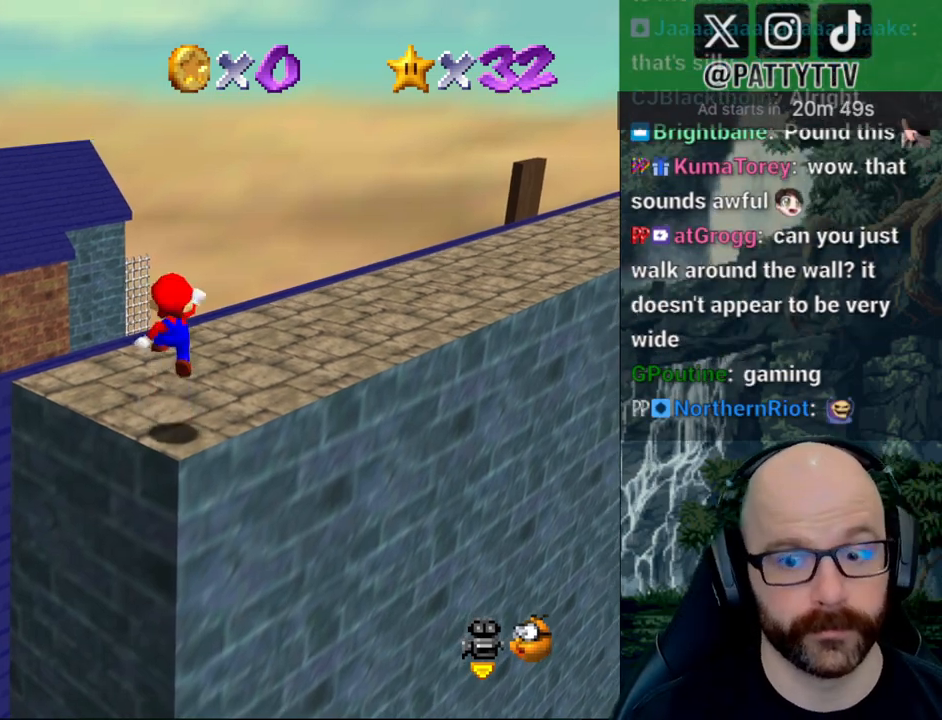
{"buttons": ["A"], "left_stick": "center", "right_stick": "center"}
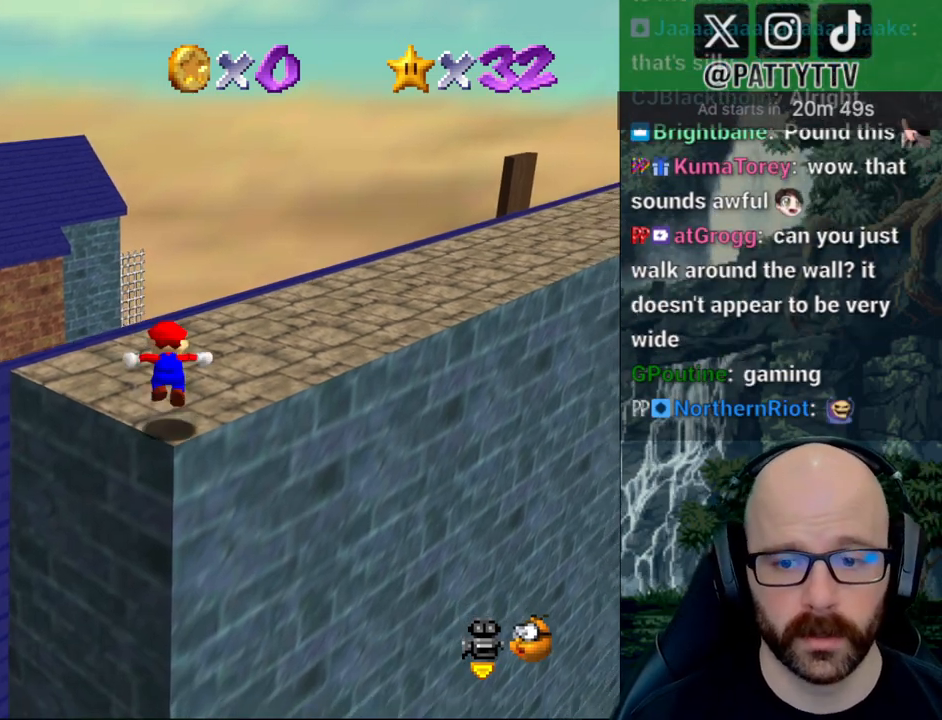
{"buttons": [], "left_stick": "center", "right_stick": "center", "button_events": [[67, "A", "up"]]}
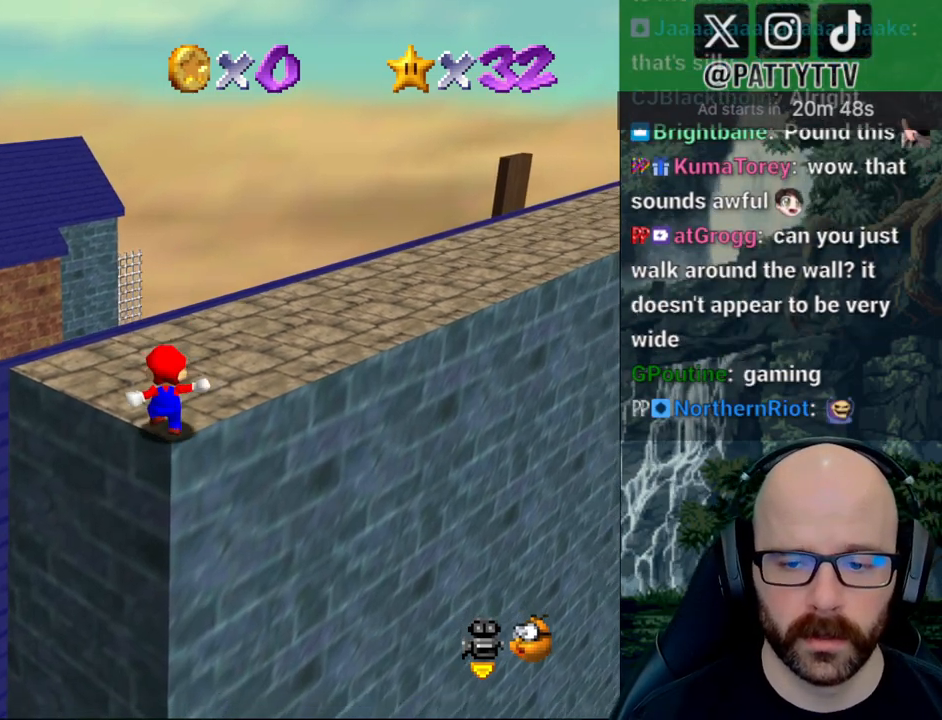
{"buttons": [], "left_stick": "center", "right_stick": "up", "button_events": []}